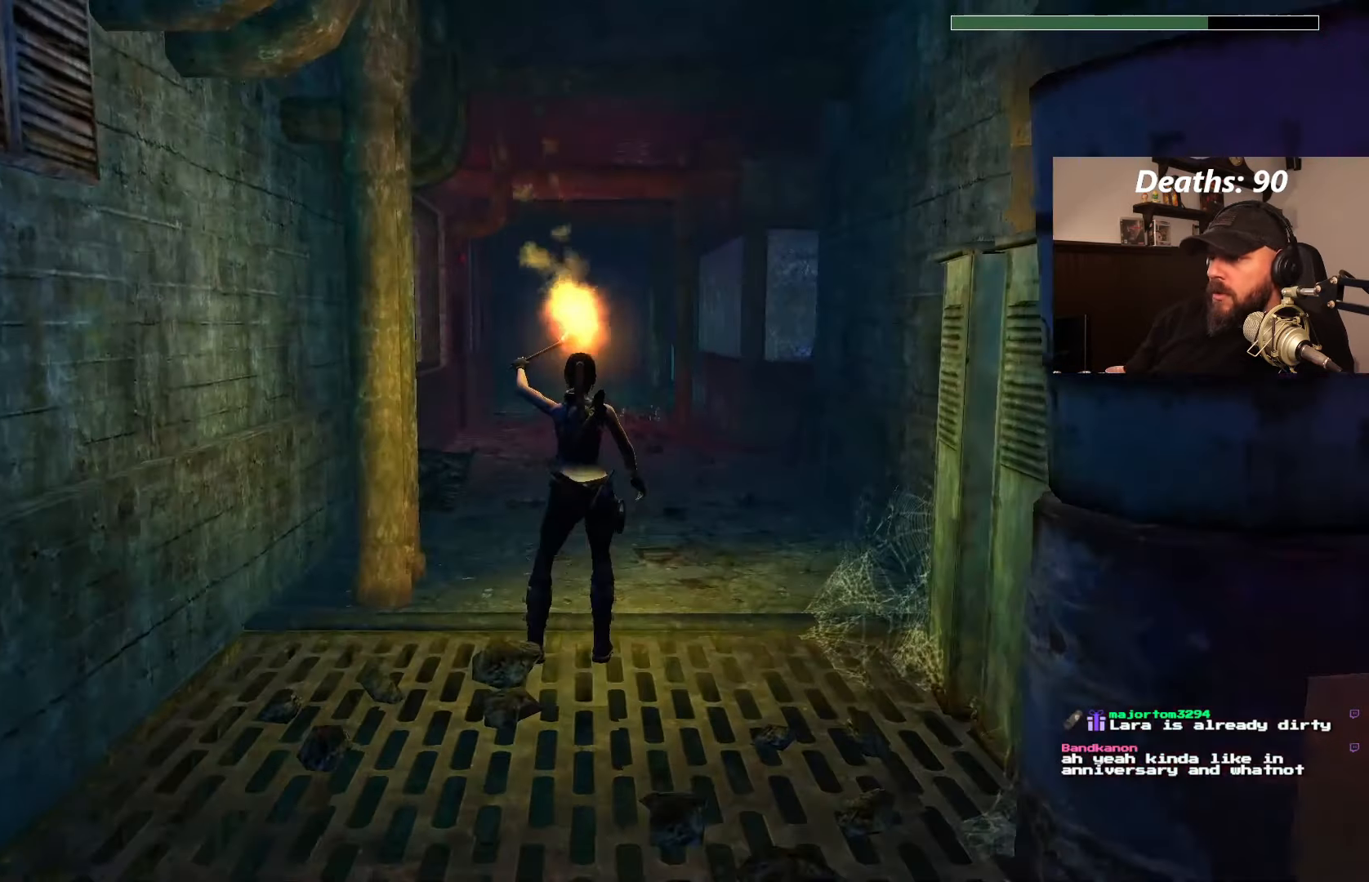
Gameplay with a controller (PlayStation layout); each line is a JSON object with the inputs held at the frame after it. "events" lists button and stick changes between this image and that frame as [ms after this image, input, new state], when the widget could be followed in between. Not read: L3 R3.
{"buttons": ["DPAD_UP"], "left_stick": "center", "right_stick": "center", "events": [[50, "DPAD_UP", "down"], [100, "DPAD_RIGHT", "down"], [316, "DPAD_RIGHT", "up"]]}
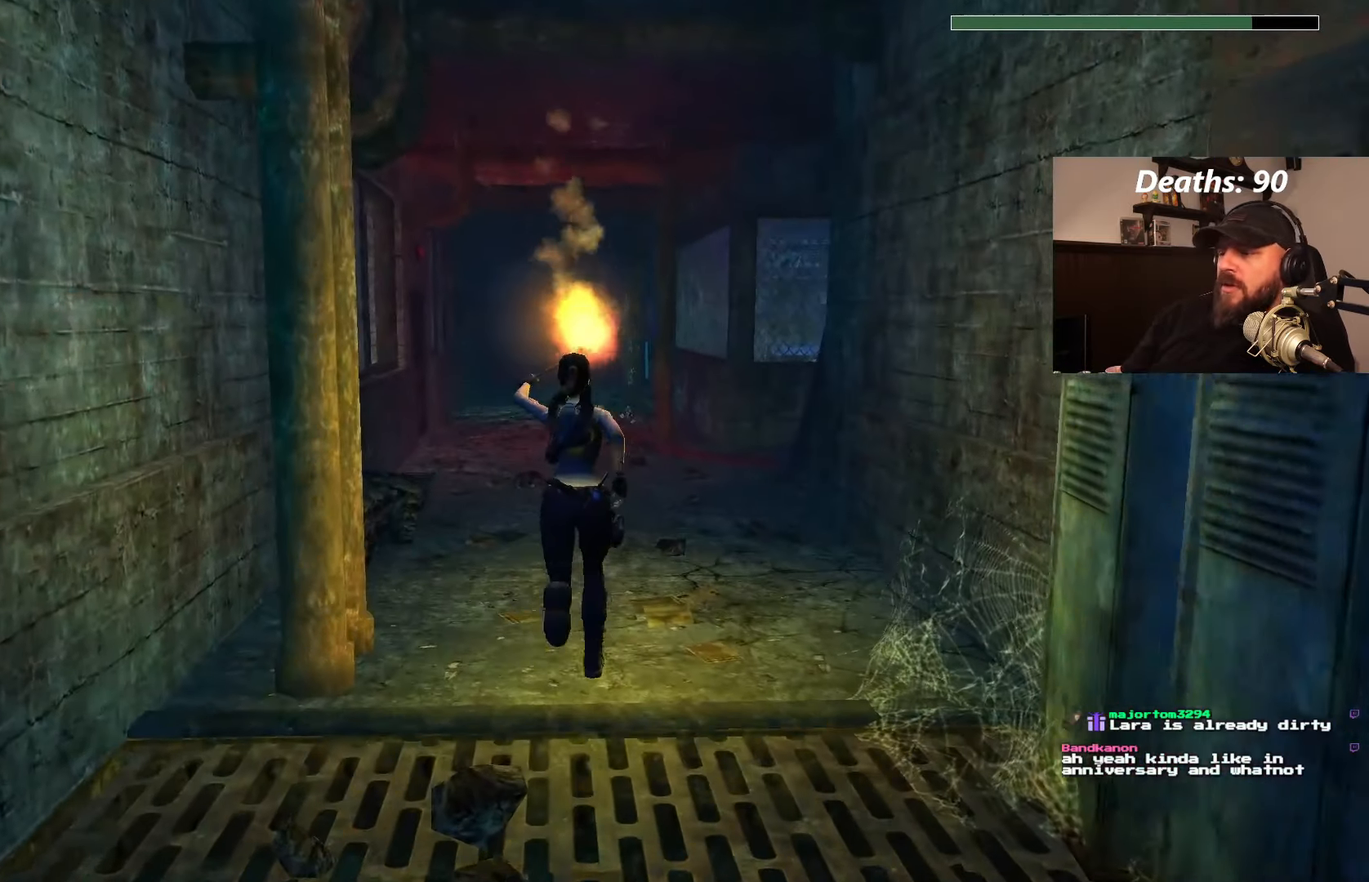
{"buttons": ["DPAD_UP"], "left_stick": "center", "right_stick": "center", "events": []}
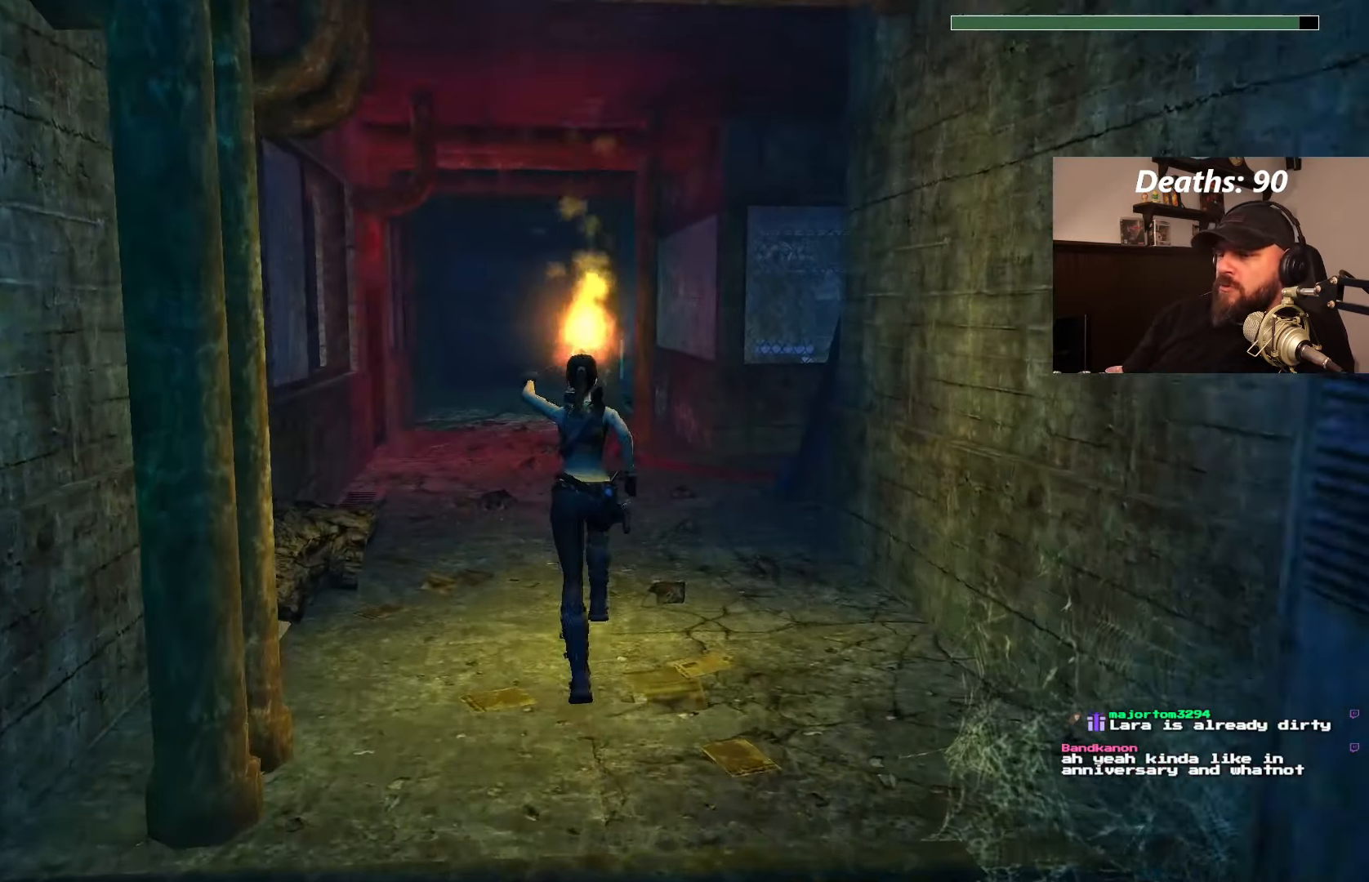
{"buttons": ["DPAD_UP"], "left_stick": "center", "right_stick": "center", "events": []}
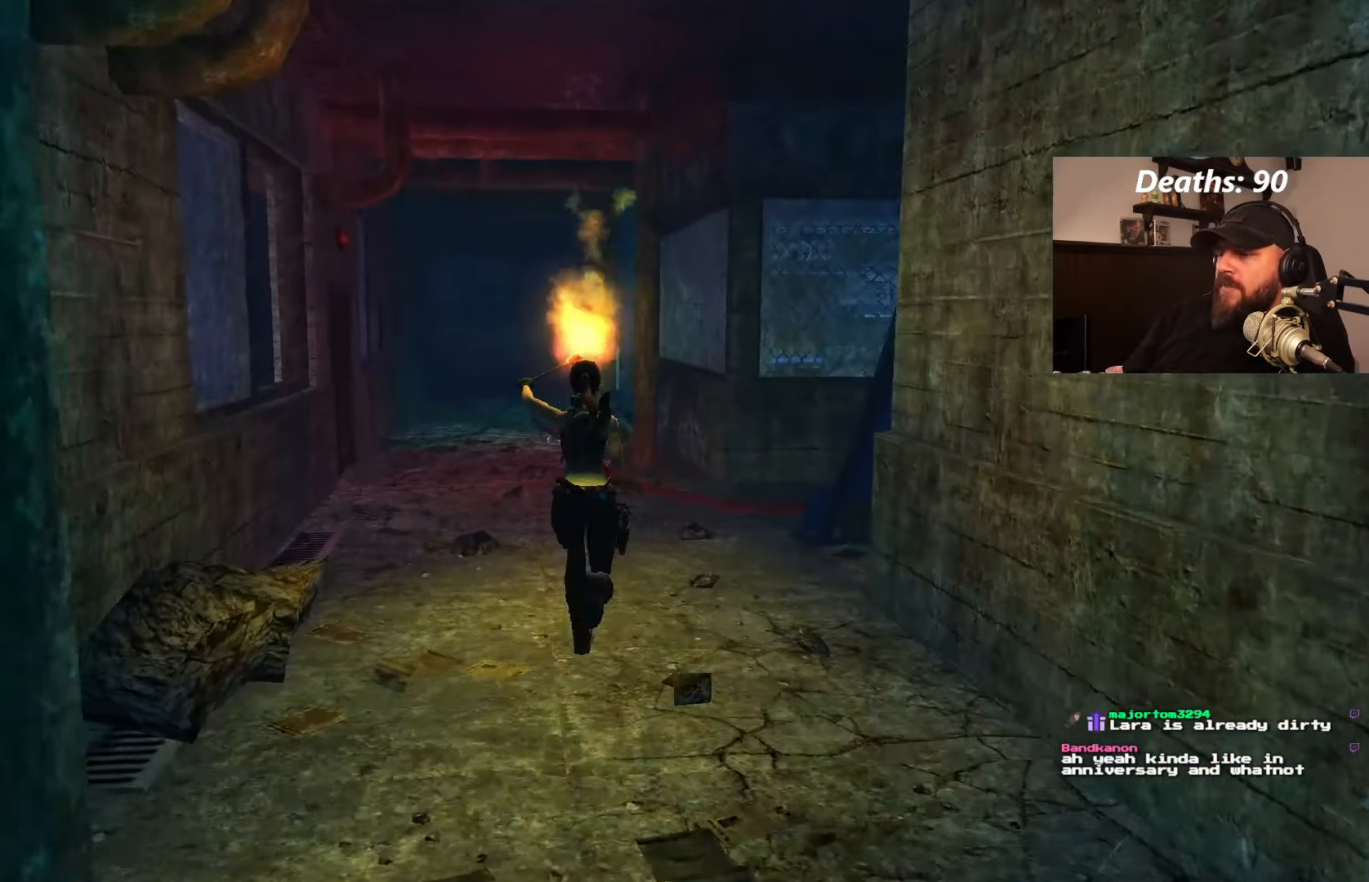
{"buttons": ["DPAD_UP"], "left_stick": "center", "right_stick": "center", "events": [[316, "DPAD_LEFT", "down"], [416, "DPAD_LEFT", "up"]]}
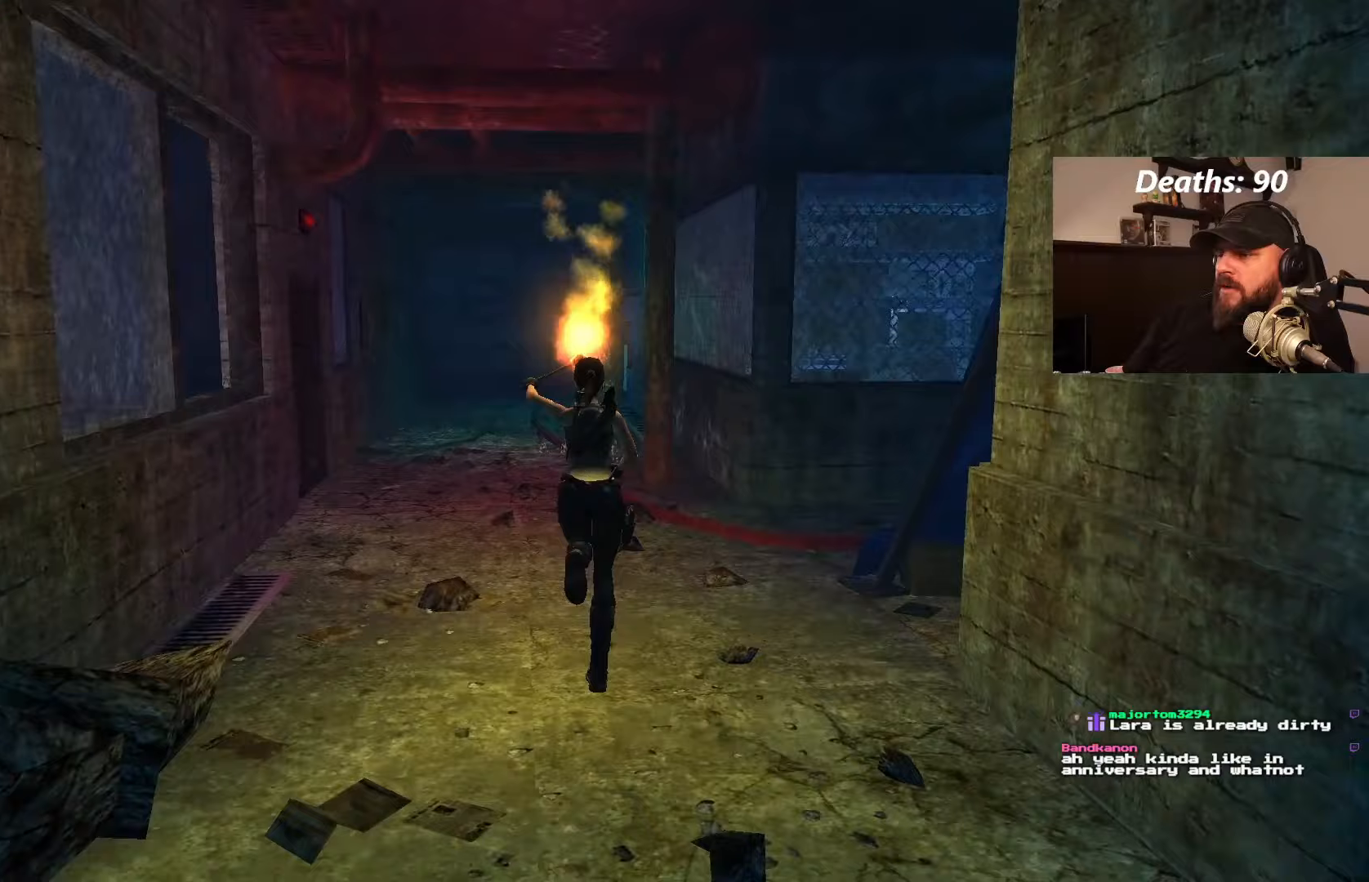
{"buttons": ["DPAD_UP", "DPAD_RIGHT"], "left_stick": "center", "right_stick": "center", "events": [[483, "DPAD_RIGHT", "down"]]}
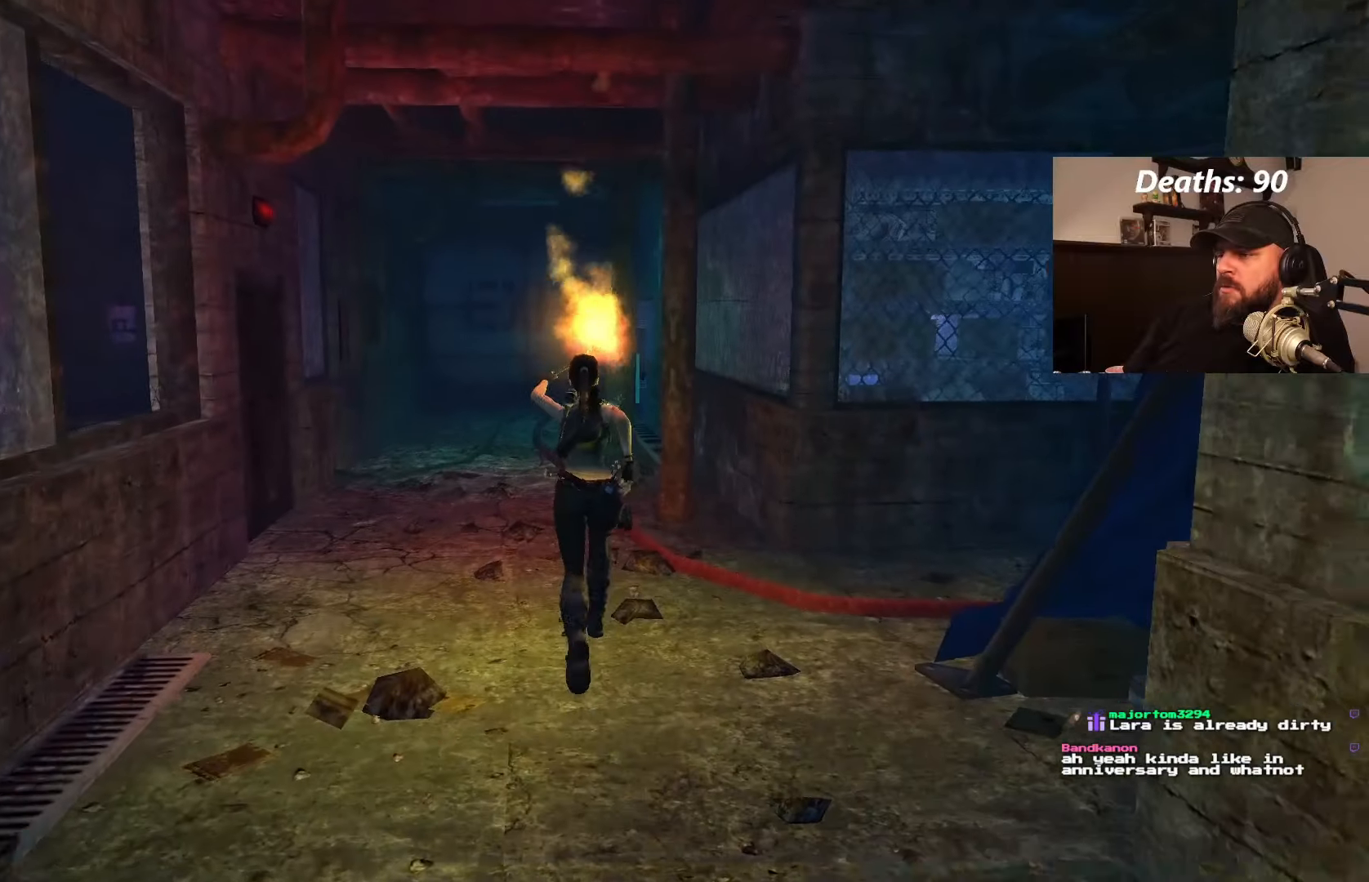
{"buttons": ["DPAD_RIGHT"], "left_stick": "center", "right_stick": "center", "events": [[17, "DPAD_UP", "up"]]}
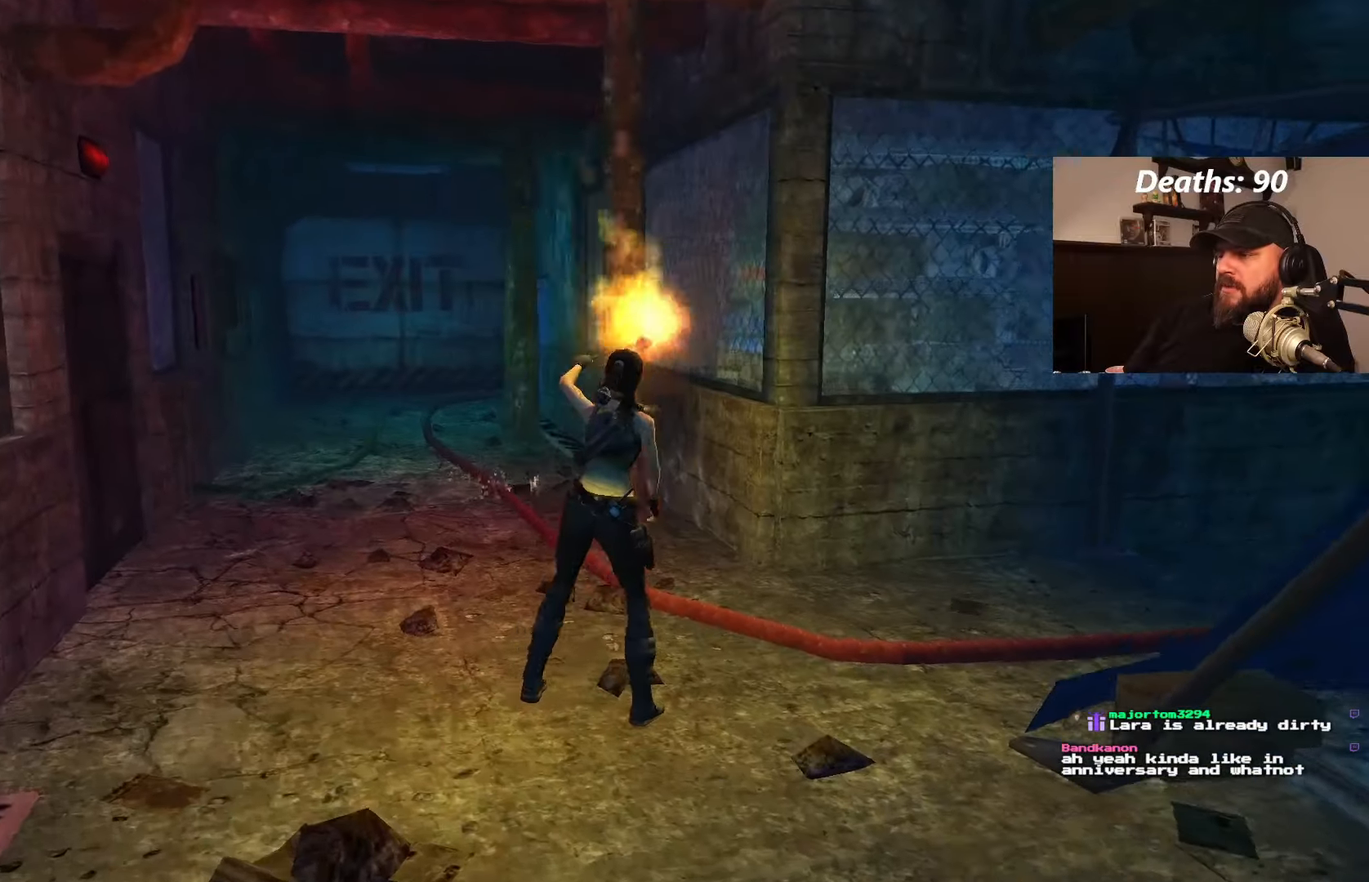
{"buttons": ["L1"], "left_stick": "center", "right_stick": "center", "events": [[67, "L1", "down"], [217, "DPAD_RIGHT", "up"]]}
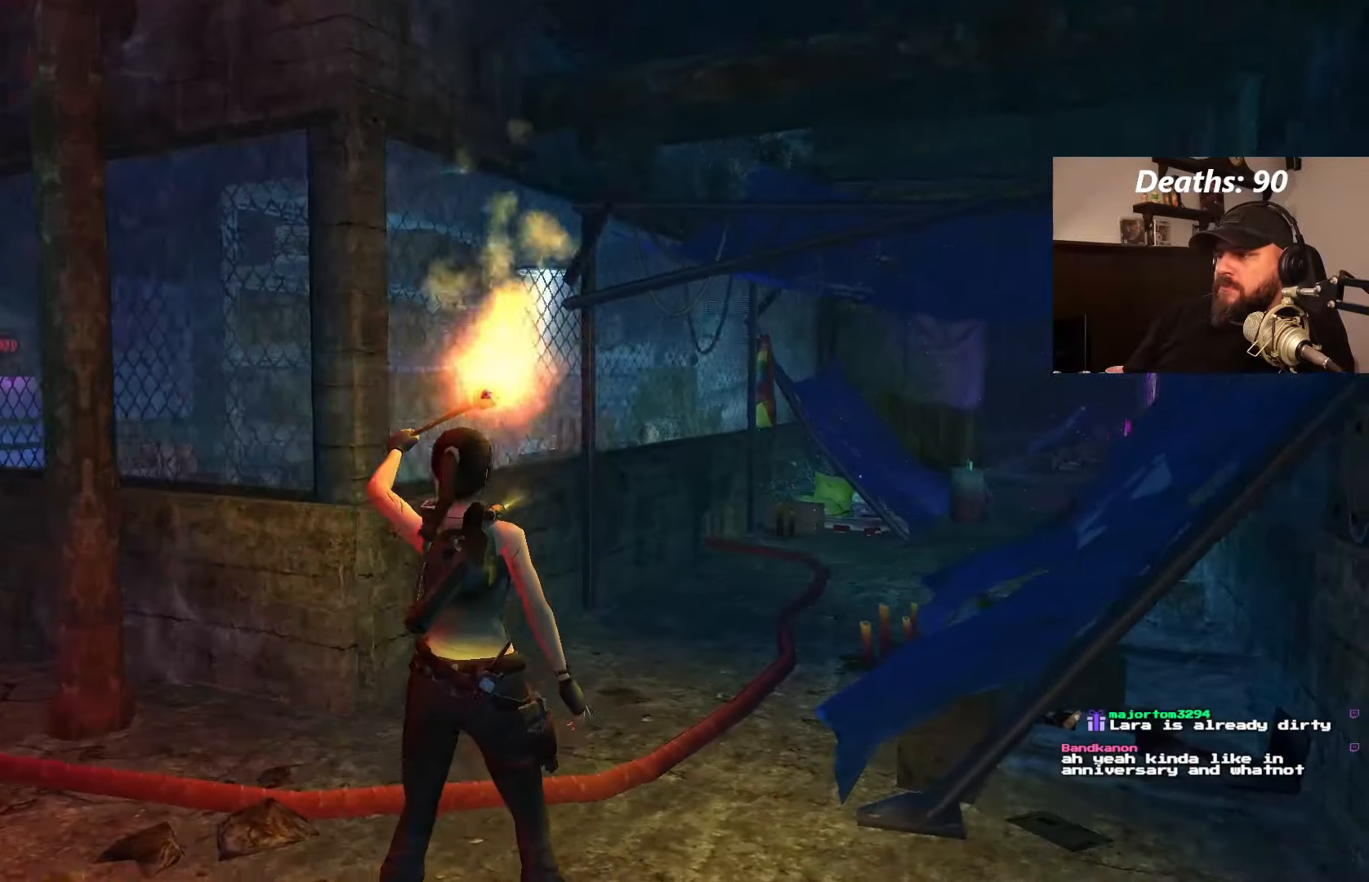
{"buttons": ["L1"], "left_stick": "center", "right_stick": "center", "events": []}
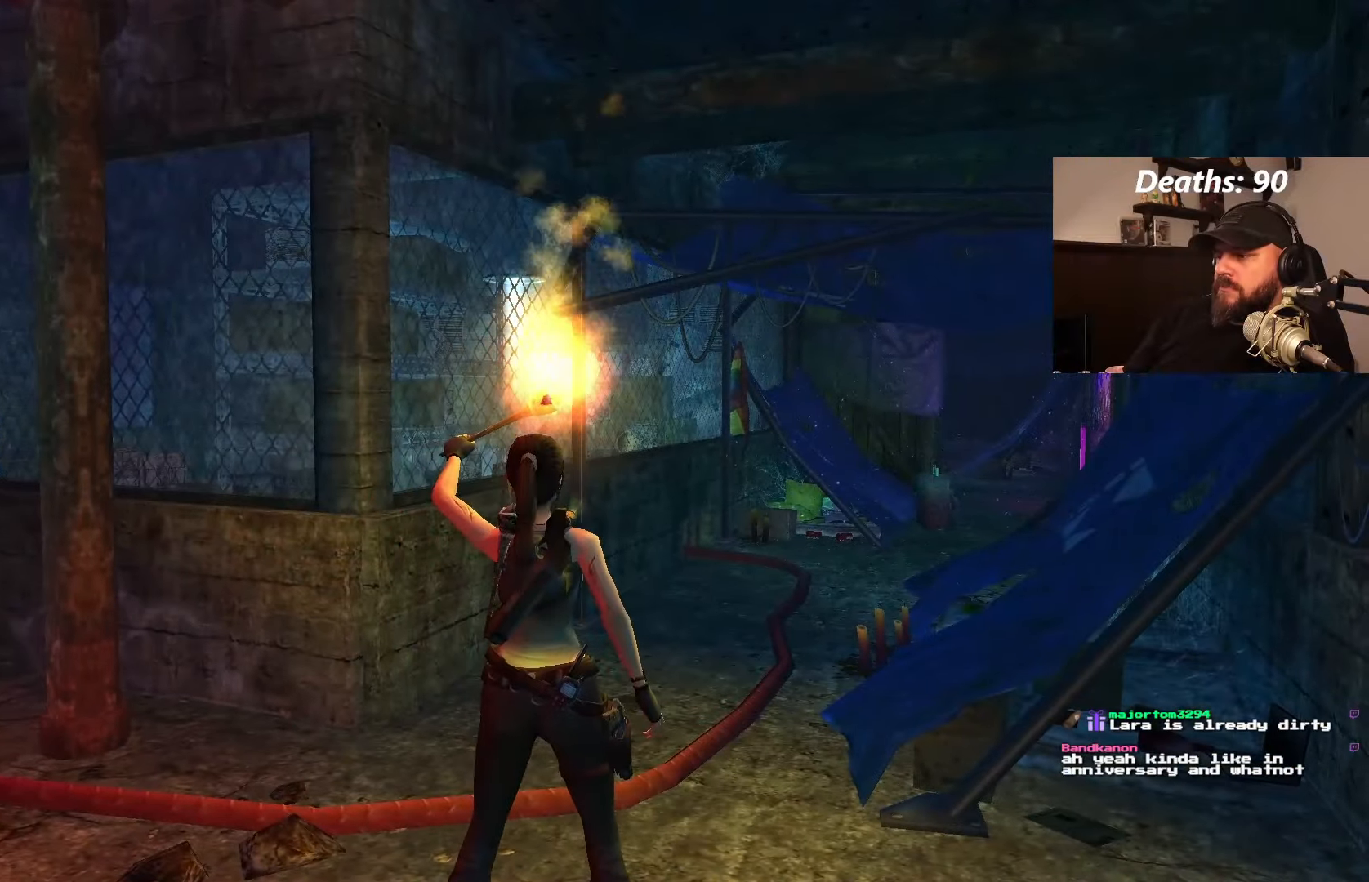
{"buttons": ["DPAD_LEFT"], "left_stick": "center", "right_stick": "center", "events": [[100, "L1", "up"], [233, "DPAD_LEFT", "down"]]}
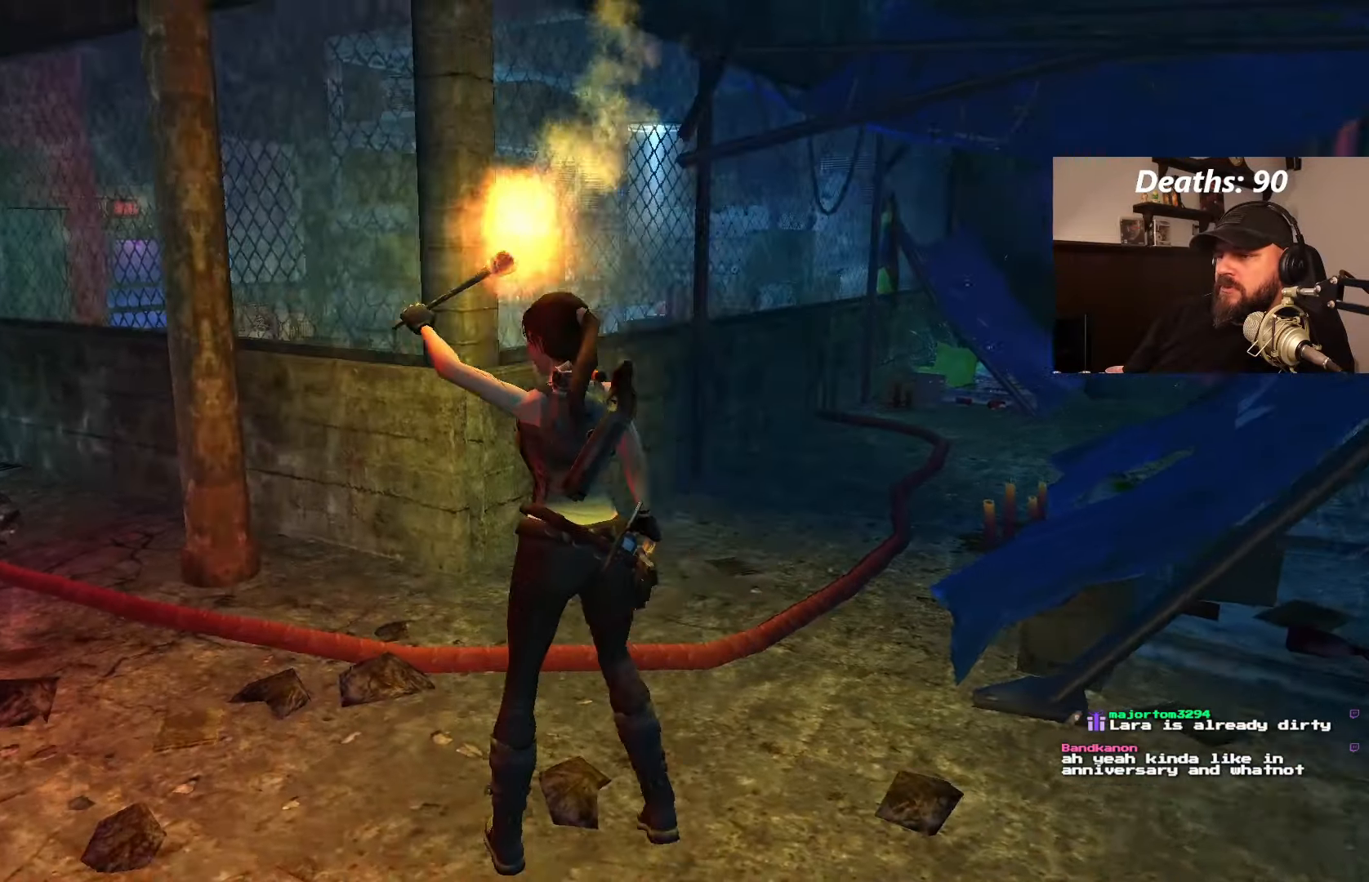
{"buttons": ["DPAD_RIGHT"], "left_stick": "center", "right_stick": "center", "events": [[167, "DPAD_LEFT", "up"], [333, "DPAD_RIGHT", "down"]]}
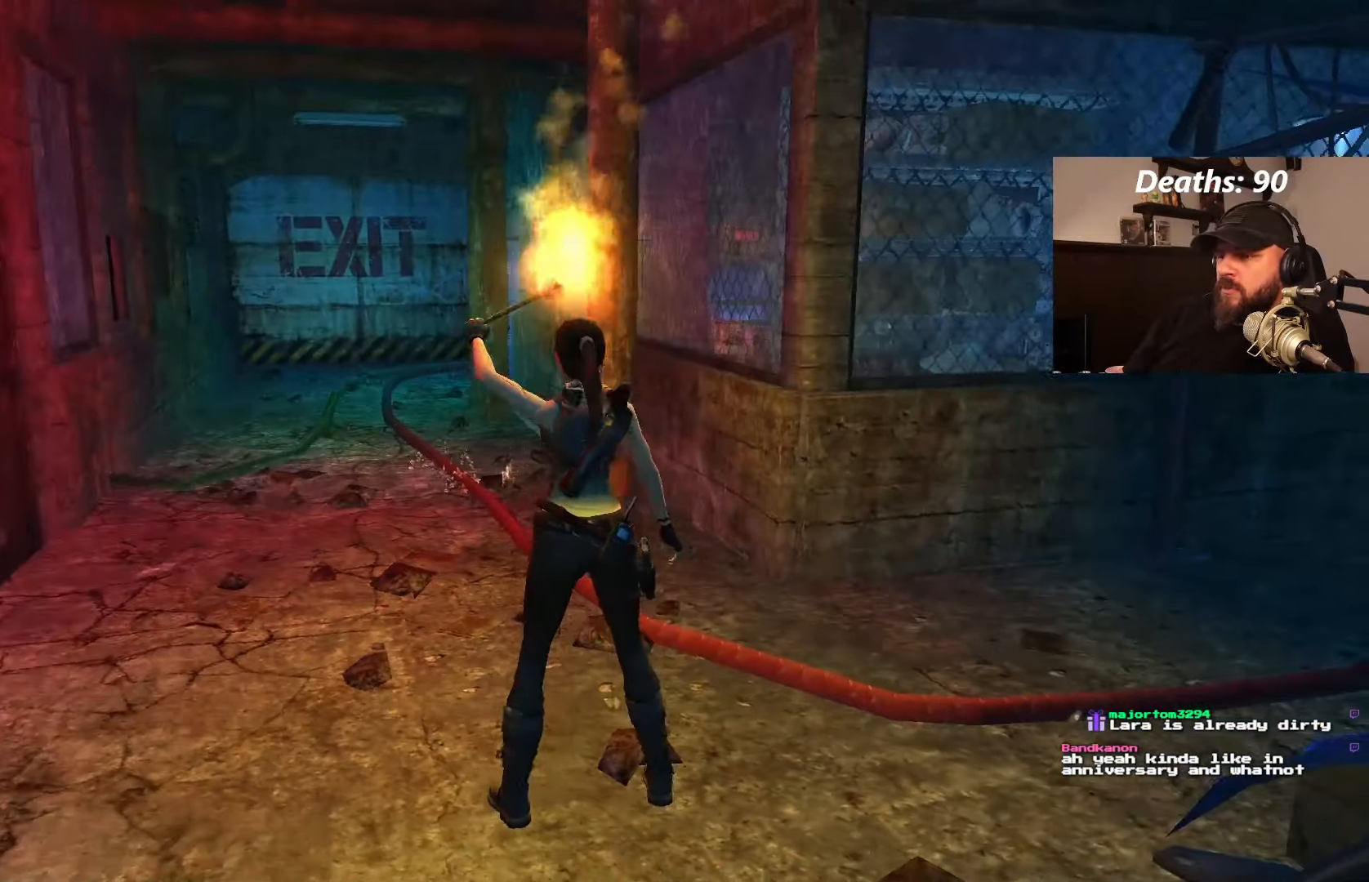
{"buttons": [], "left_stick": "center", "right_stick": "center", "events": [[67, "DPAD_RIGHT", "up"], [233, "DPAD_LEFT", "down"], [467, "DPAD_LEFT", "up"]]}
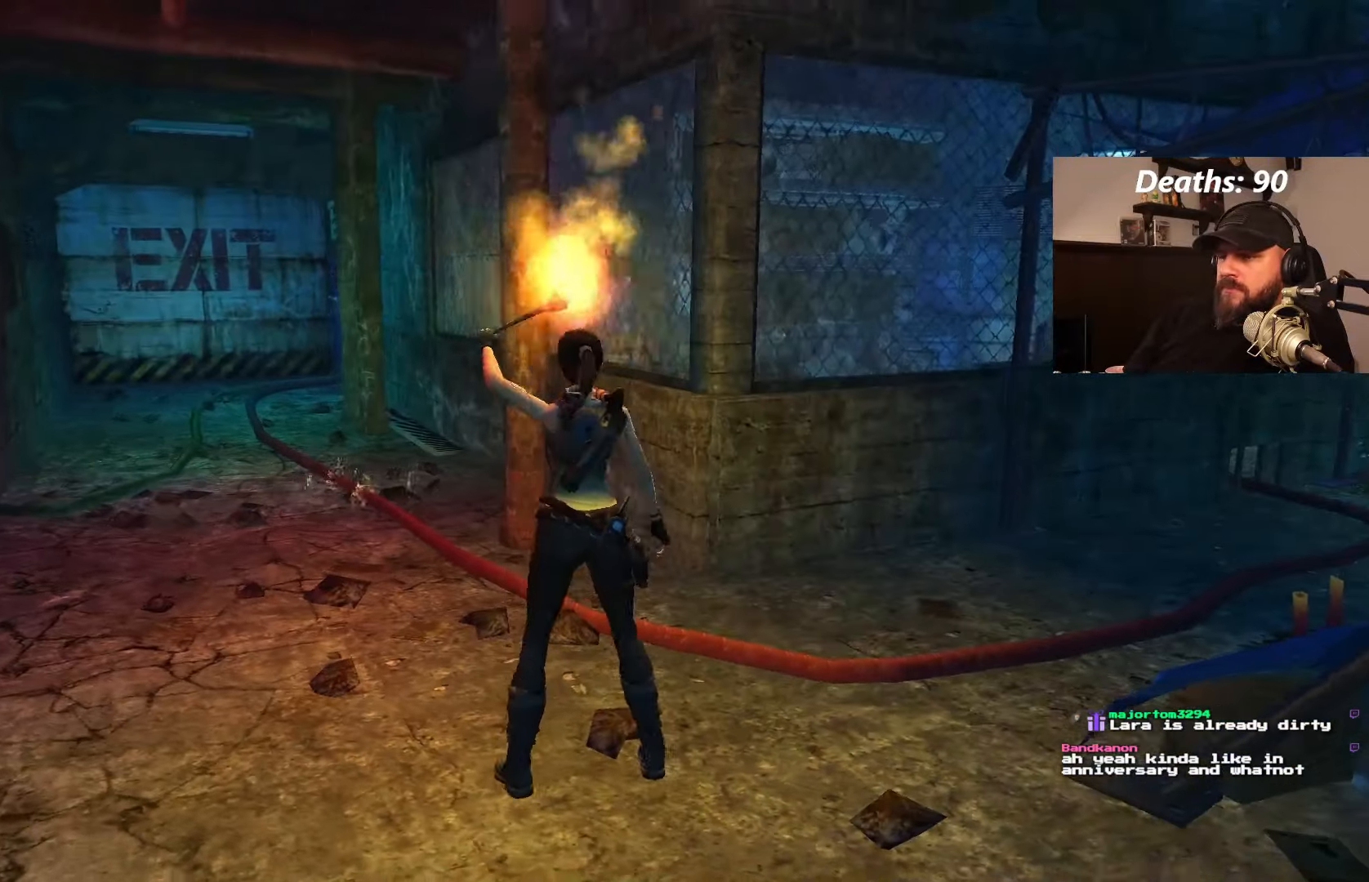
{"buttons": ["DPAD_UP", "DPAD_LEFT"], "left_stick": "center", "right_stick": "center"}
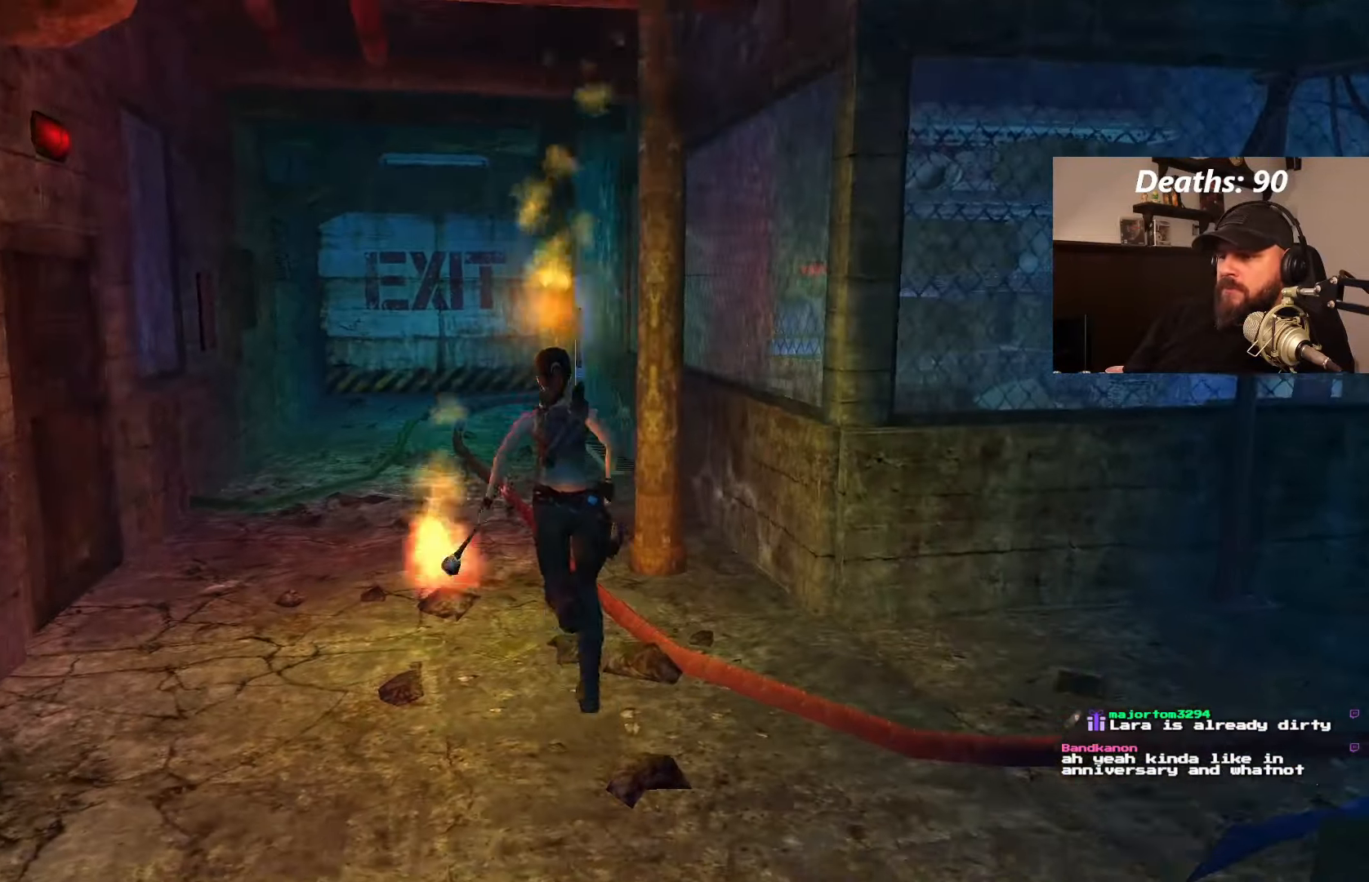
{"buttons": ["DPAD_UP"], "left_stick": "center", "right_stick": "center", "events": [[83, "DPAD_LEFT", "up"]]}